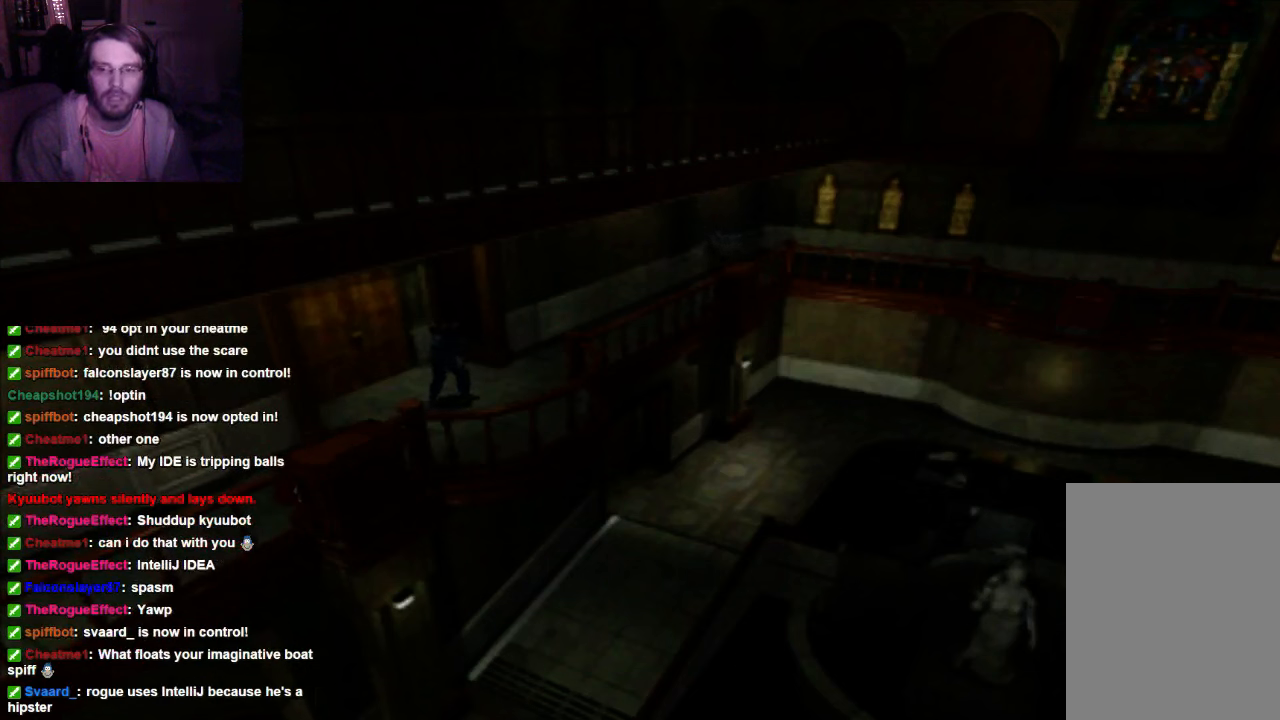
Gameplay with a controller (Xbox layout); each line is a JSON object with the inputs held at the frame after it (dt_ms = milliseconds from this image to that frame). "events" lists button and stick changes between this image and that frame as [ms after this image, input, new state], when the widget could be followed in between. Not read: L3 R3.
{"dt_ms": 500, "buttons": ["X", "DPAD_UP"], "left_stick": "center", "right_stick": "center", "events": [[100, "X", "down"]]}
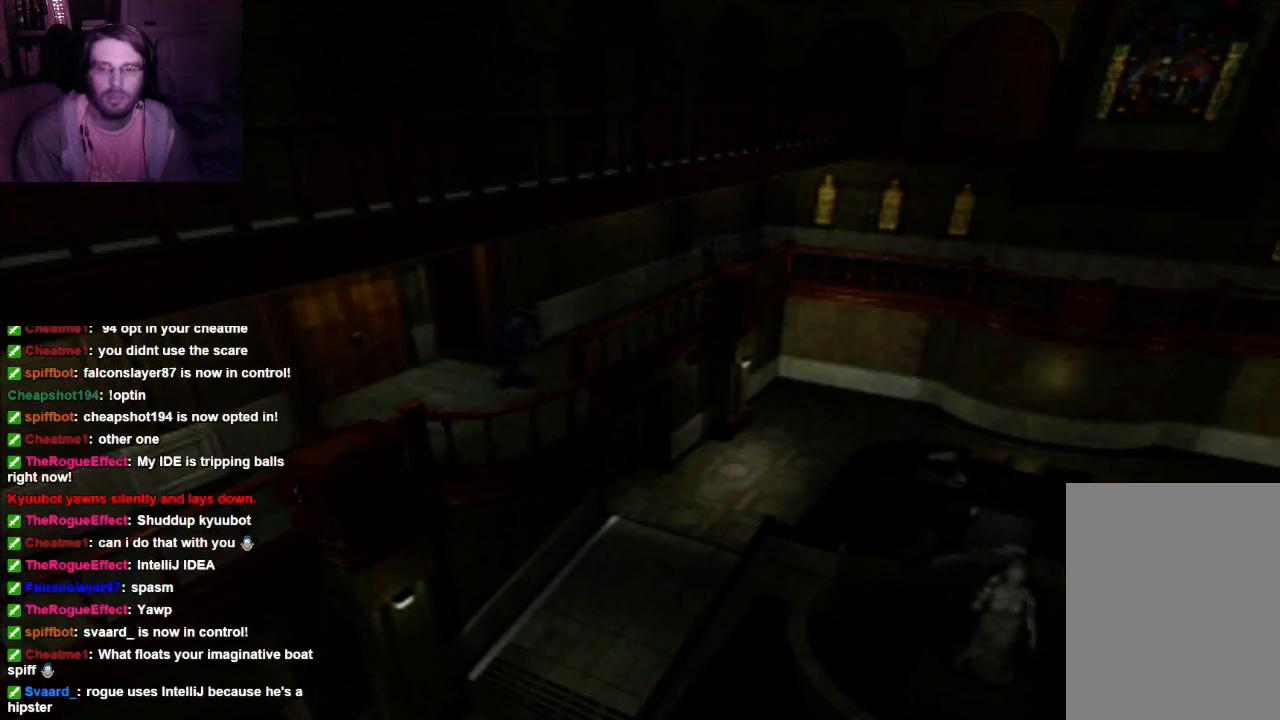
{"dt_ms": 500, "buttons": ["X", "DPAD_UP"], "left_stick": "center", "right_stick": "center", "events": []}
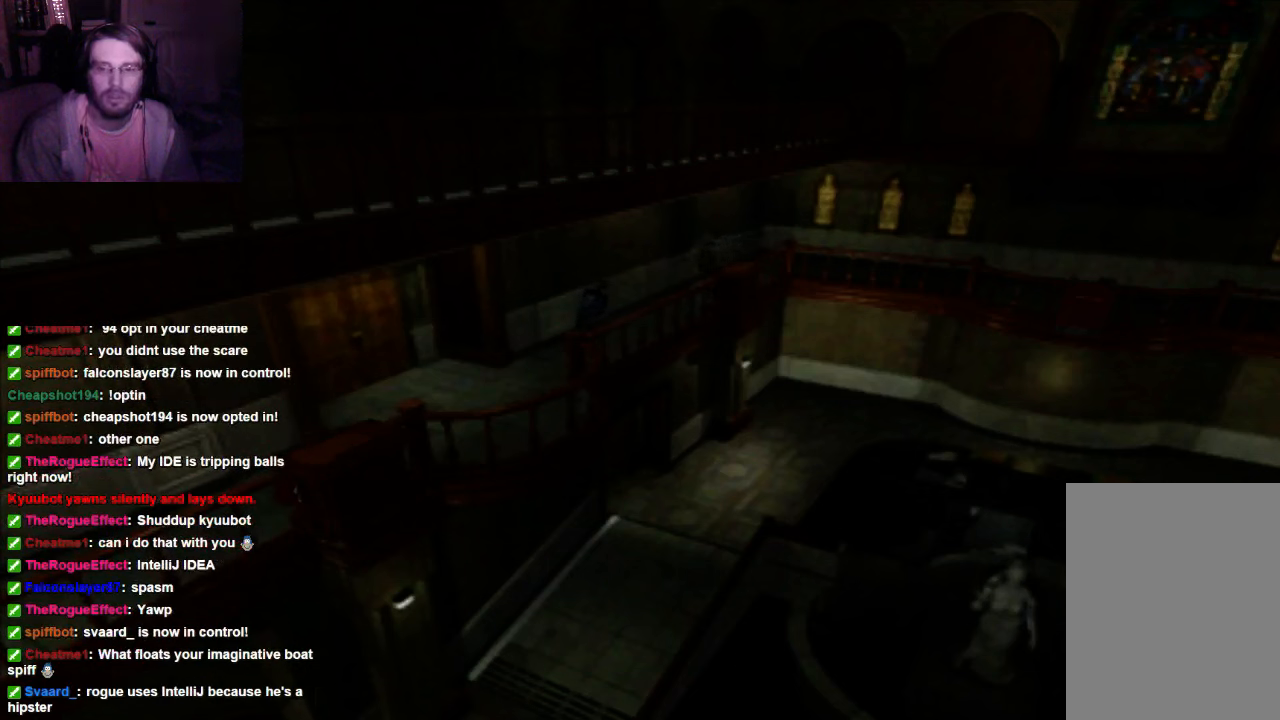
{"dt_ms": 500, "buttons": ["A", "R1"], "left_stick": "center", "right_stick": "center", "events": [[33, "X", "up"], [100, "DPAD_UP", "up"], [100, "R1", "down"], [233, "A", "down"], [367, "A", "up"], [433, "A", "down"]]}
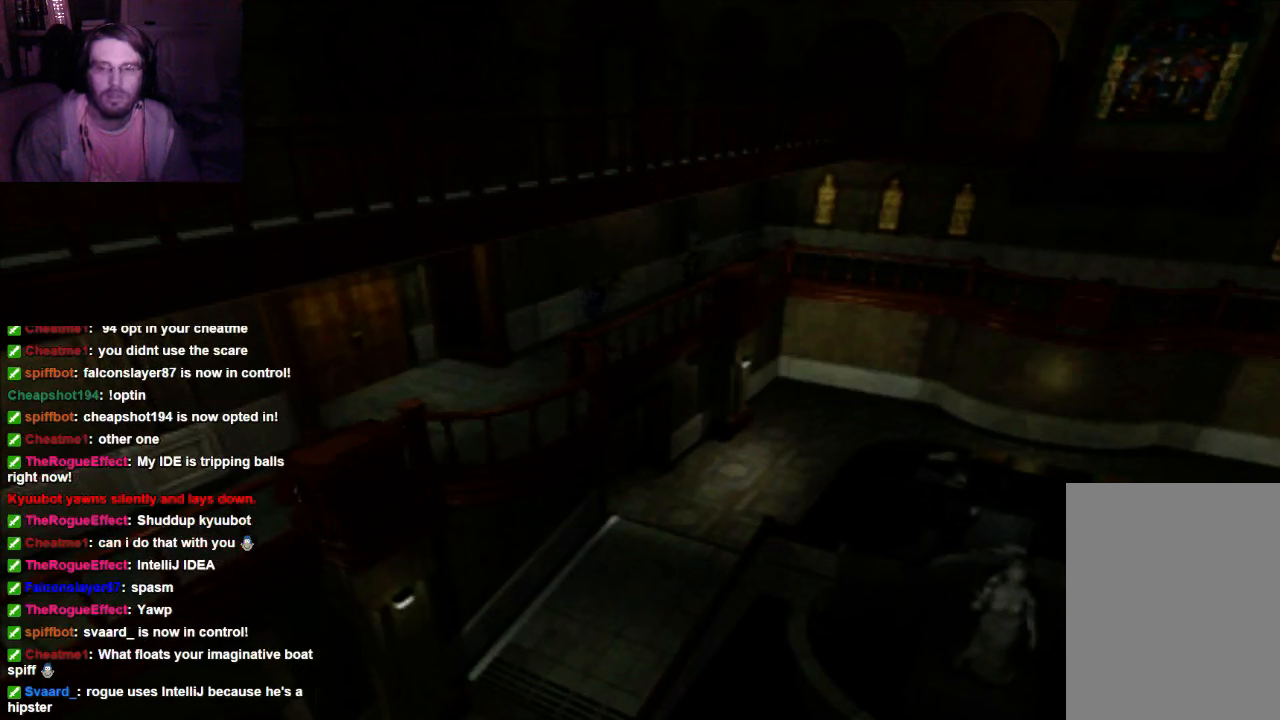
{"dt_ms": 1000, "buttons": ["R1"], "left_stick": "center", "right_stick": "center"}
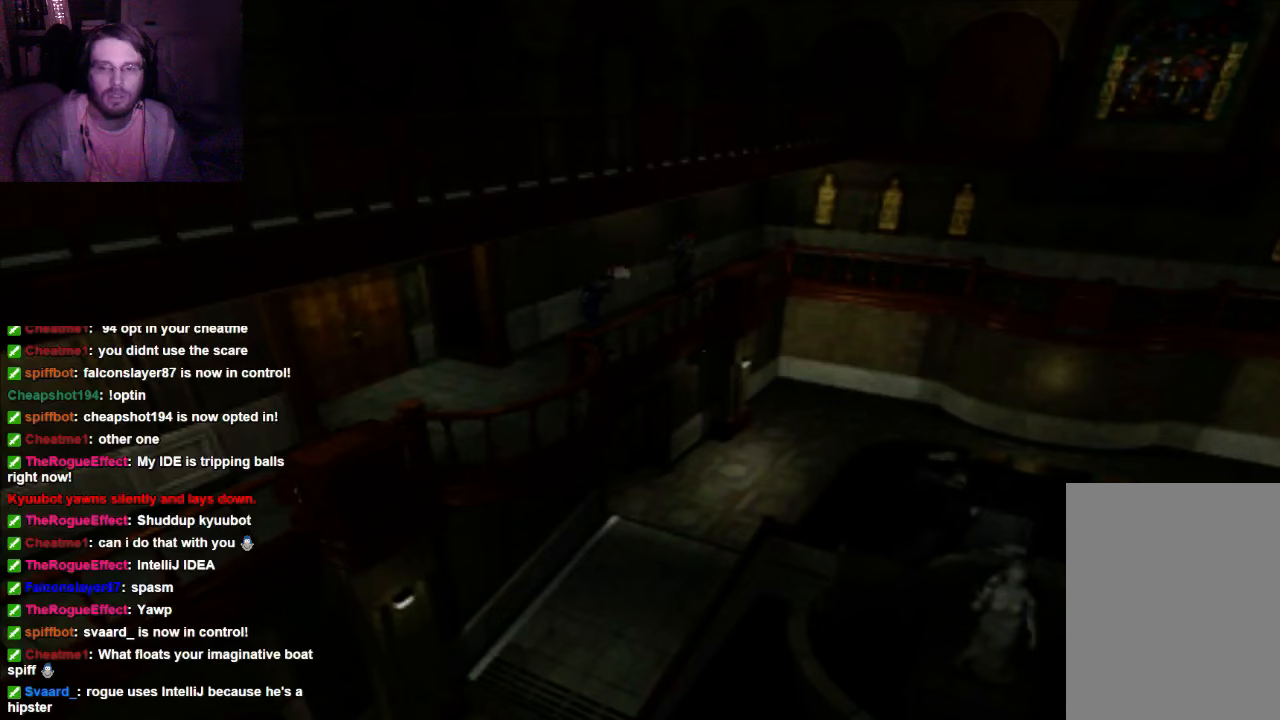
{"dt_ms": 500, "buttons": ["R1"], "left_stick": "center", "right_stick": "center", "events": [[33, "A", "down"], [367, "A", "up"]]}
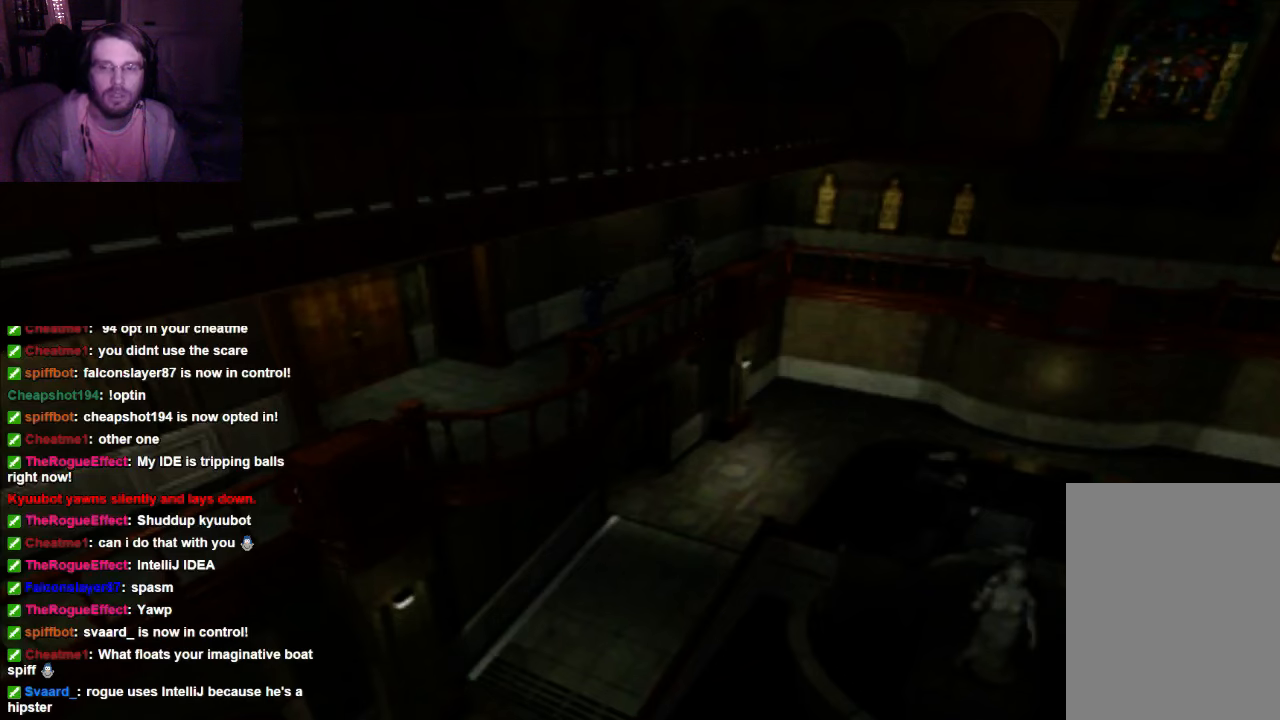
{"dt_ms": 500, "buttons": ["A", "R1"], "left_stick": "center", "right_stick": "center", "events": [[167, "A", "down"]]}
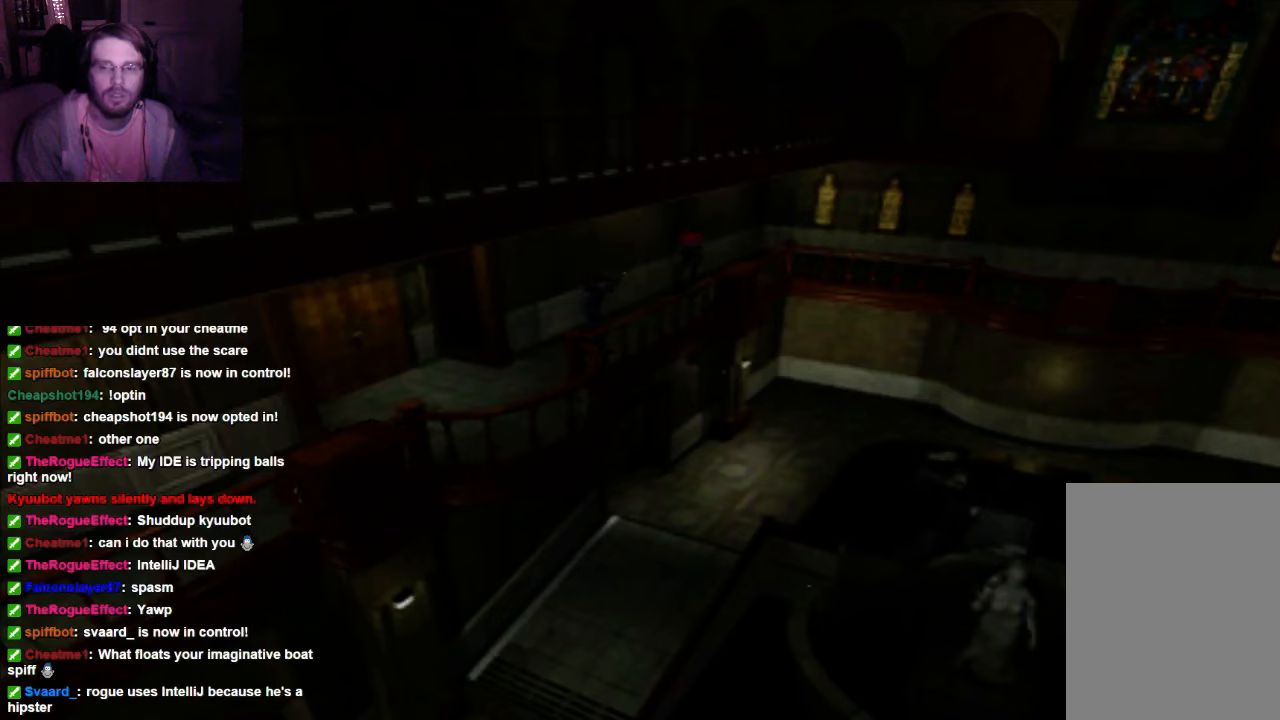
{"dt_ms": 500, "buttons": [], "left_stick": "center", "right_stick": "center", "events": [[33, "A", "up"], [300, "R1", "up"]]}
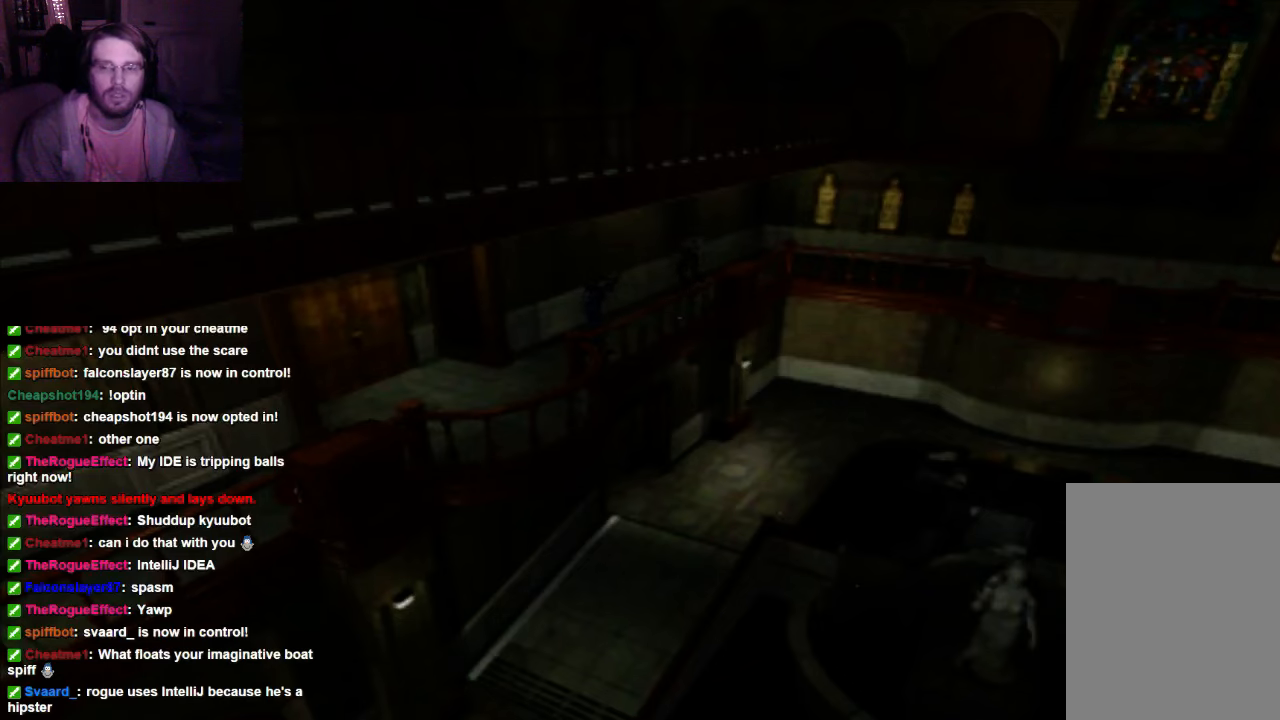
{"dt_ms": 500, "buttons": [], "left_stick": "center", "right_stick": "center", "events": []}
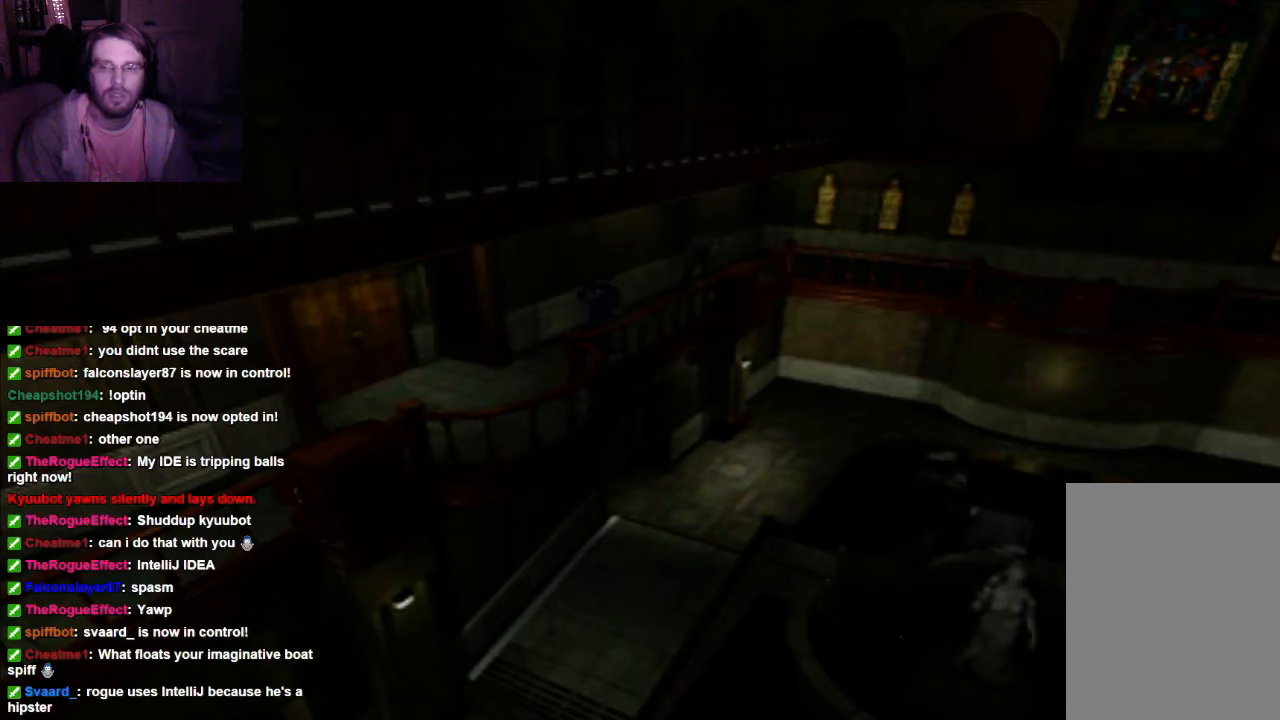
{"dt_ms": 1000, "buttons": ["A", "R1"], "left_stick": "center", "right_stick": "center"}
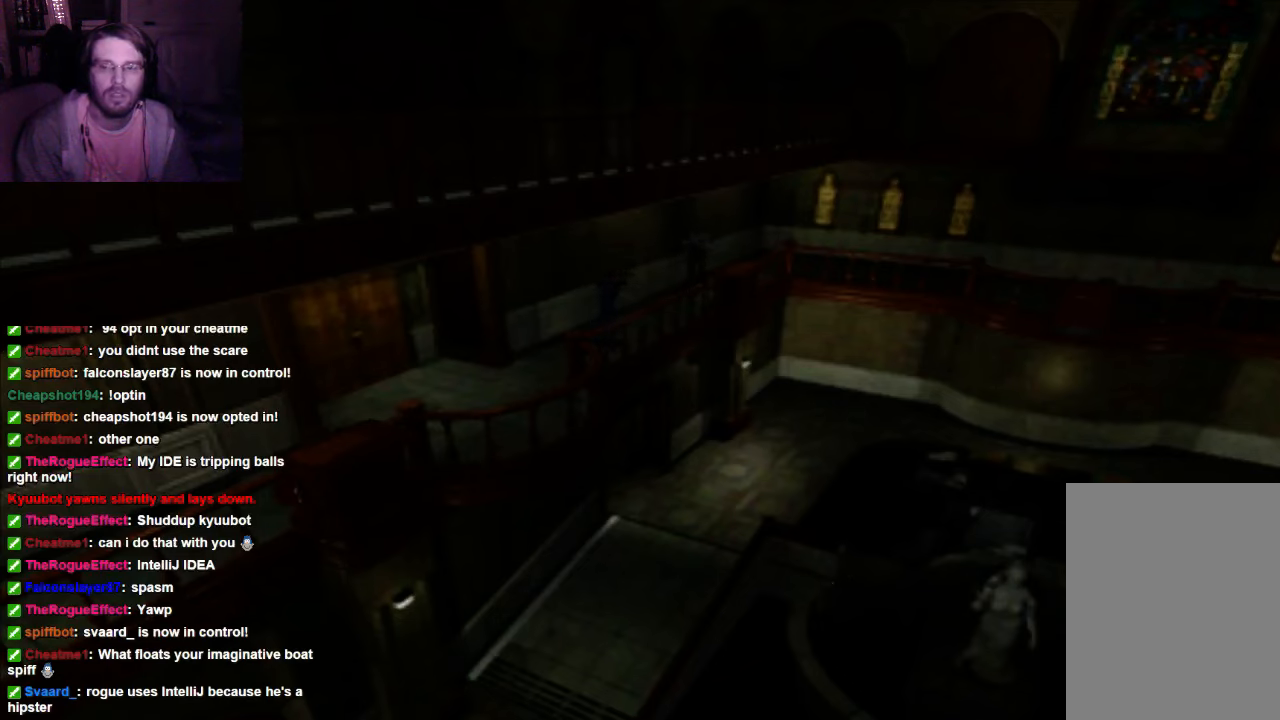
{"dt_ms": 500, "buttons": ["R1"], "left_stick": "center", "right_stick": "center", "events": [[233, "A", "up"]]}
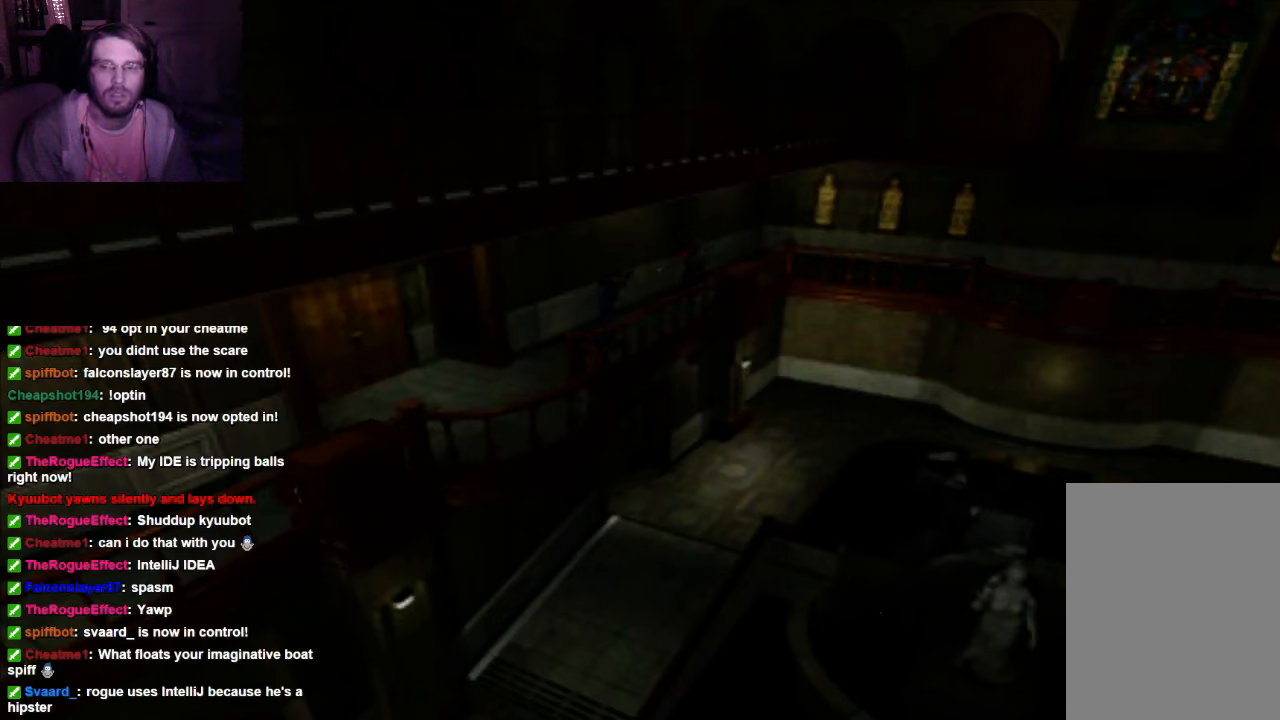
{"dt_ms": 500, "buttons": ["X", "DPAD_UP", "DPAD_RIGHT"], "left_stick": "center", "right_stick": "center", "events": [[300, "R1", "up"], [333, "DPAD_UP", "down"], [467, "DPAD_RIGHT", "down"], [467, "X", "down"]]}
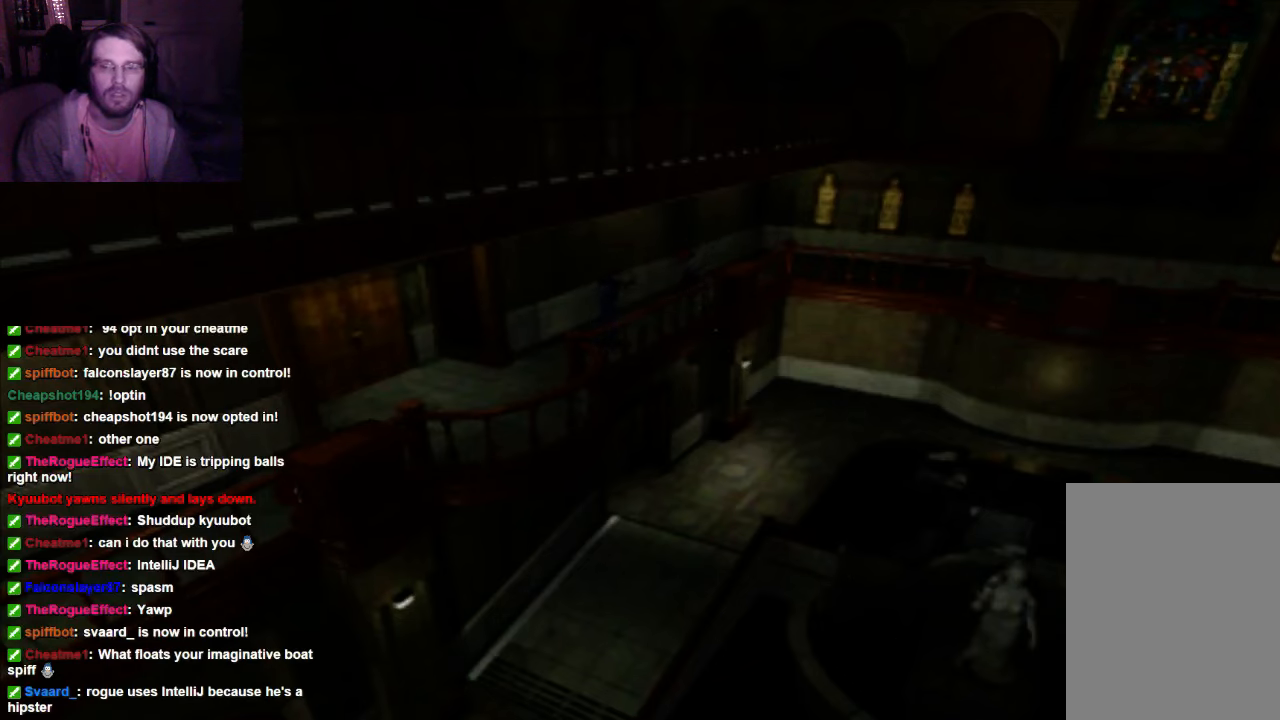
{"dt_ms": 500, "buttons": ["X", "DPAD_UP", "DPAD_RIGHT"], "left_stick": "center", "right_stick": "center", "events": []}
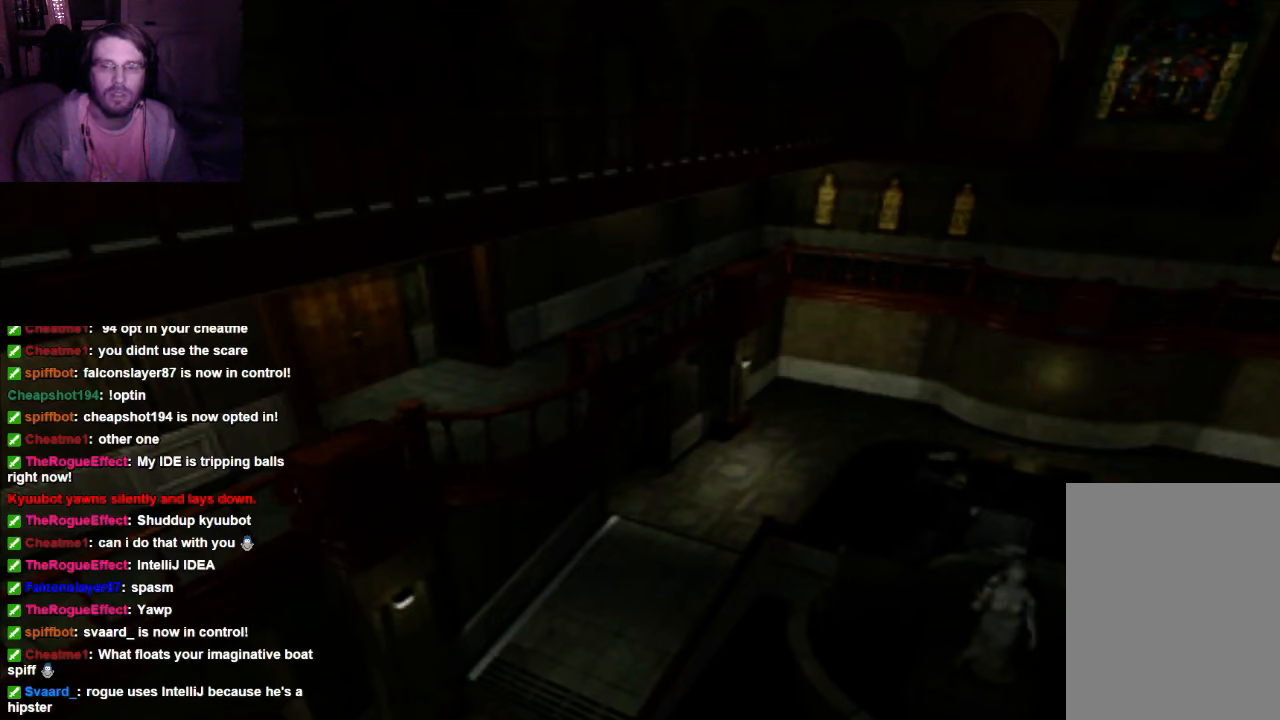
{"dt_ms": 500, "buttons": ["X", "DPAD_UP"], "left_stick": "center", "right_stick": "center", "events": [[33, "DPAD_RIGHT", "up"]]}
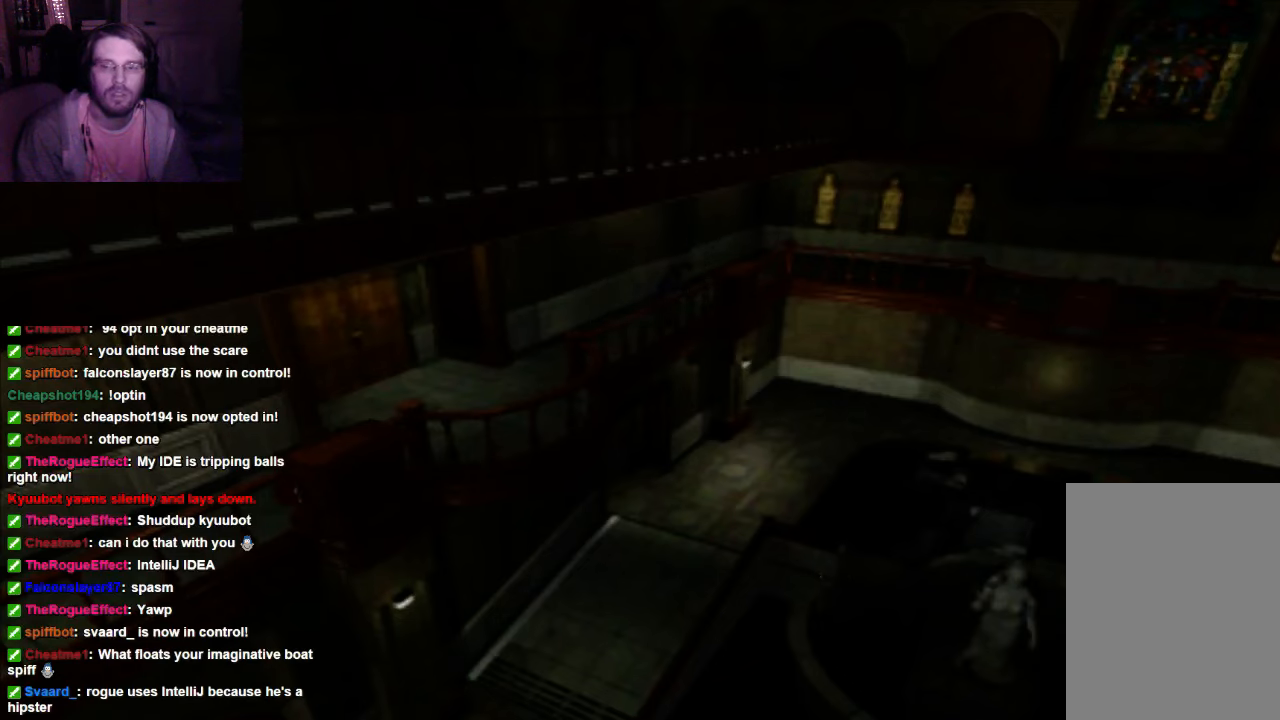
{"dt_ms": 500, "buttons": ["X", "DPAD_UP"], "left_stick": "center", "right_stick": "center", "events": []}
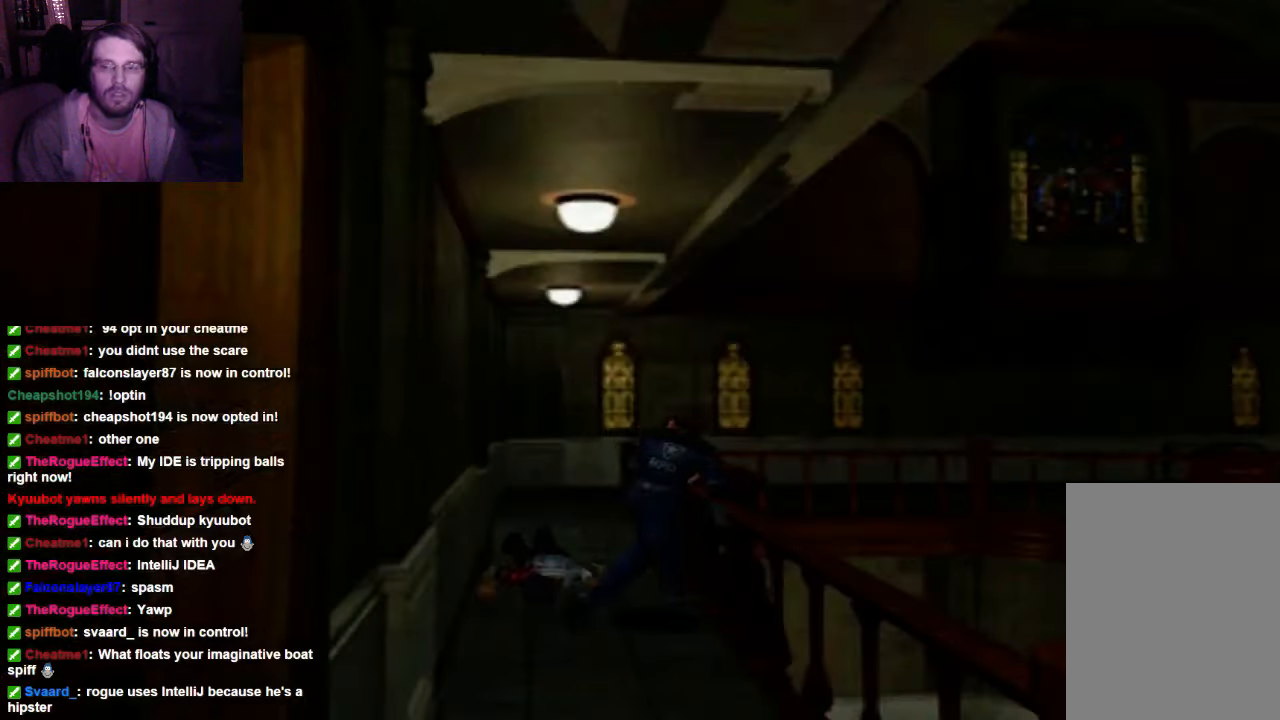
{"dt_ms": 500, "buttons": ["X", "DPAD_UP"], "left_stick": "center", "right_stick": "center", "events": []}
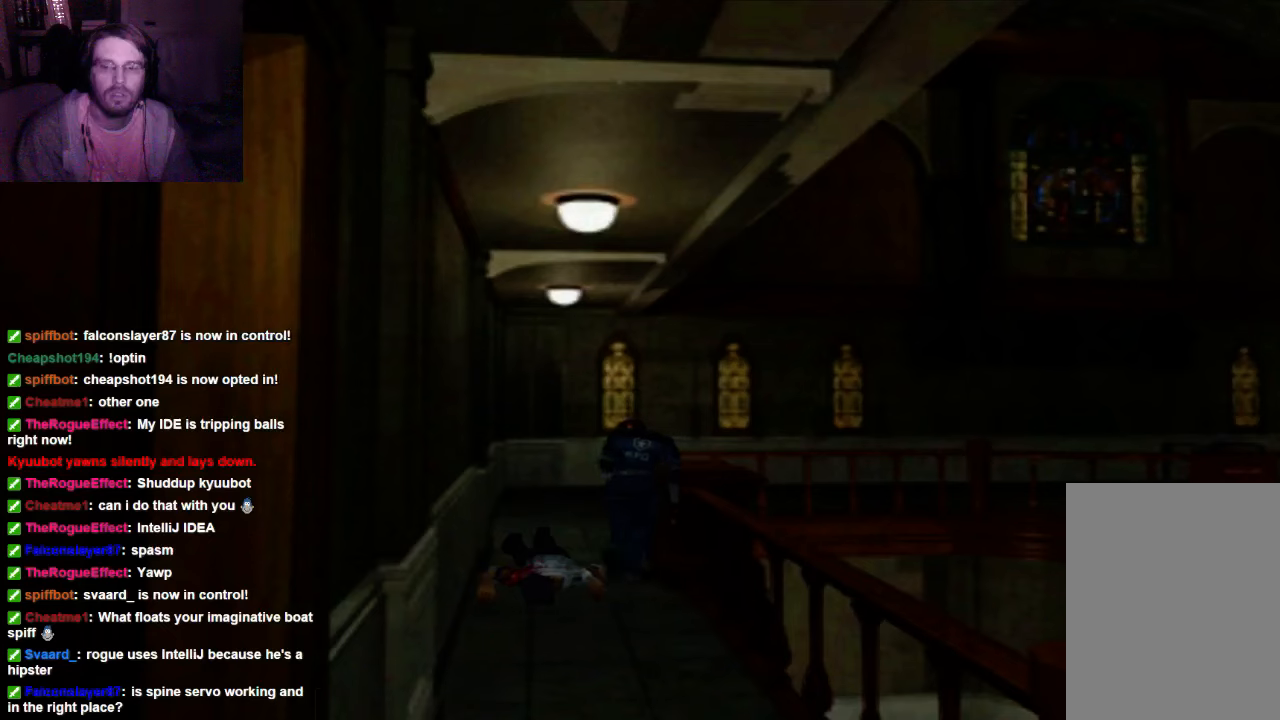
{"dt_ms": 500, "buttons": ["X", "DPAD_UP"], "left_stick": "center", "right_stick": "center", "events": []}
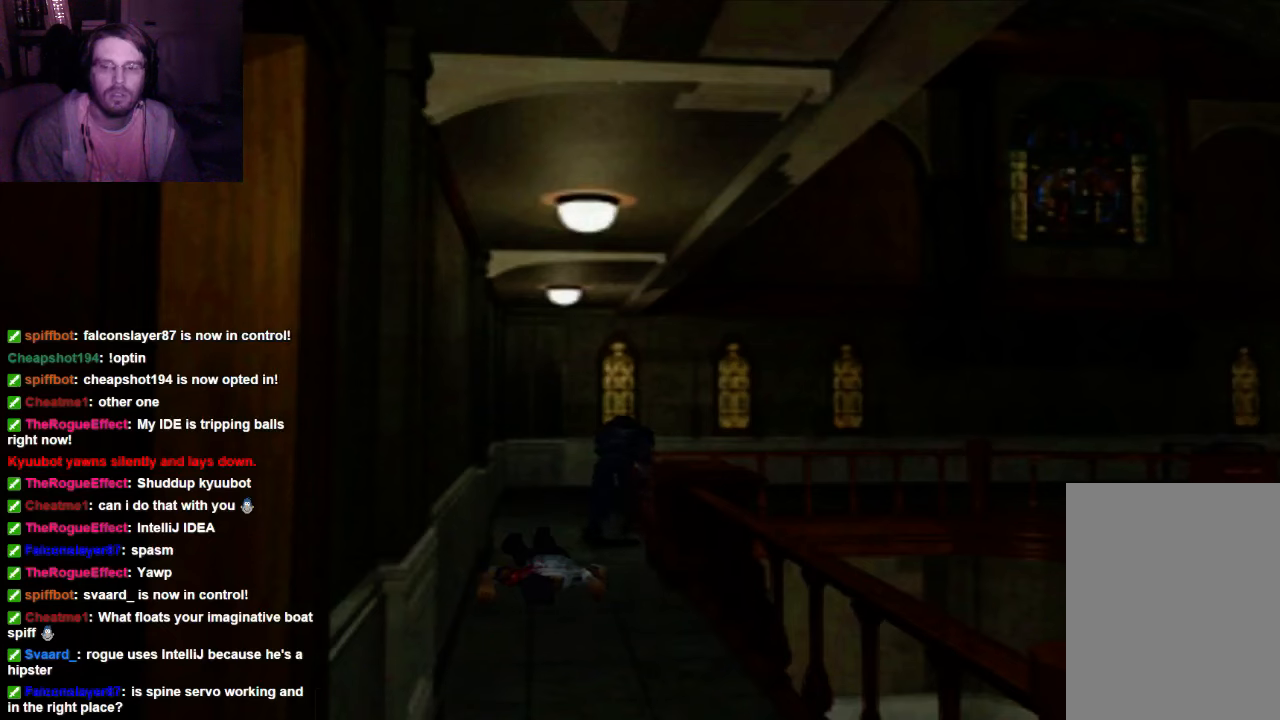
{"dt_ms": 500, "buttons": ["DPAD_UP"], "left_stick": "center", "right_stick": "center", "events": [[333, "X", "up"]]}
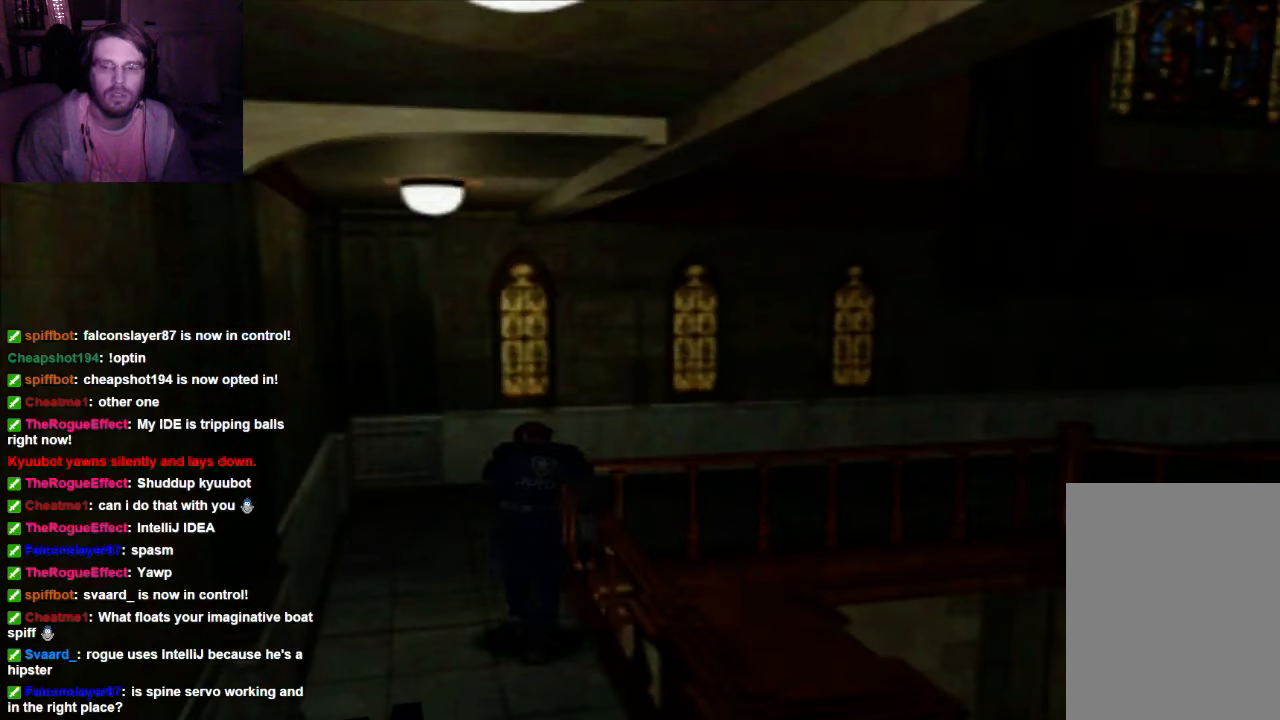
{"dt_ms": 500, "buttons": [], "left_stick": "center", "right_stick": "center", "events": [[33, "DPAD_UP", "up"]]}